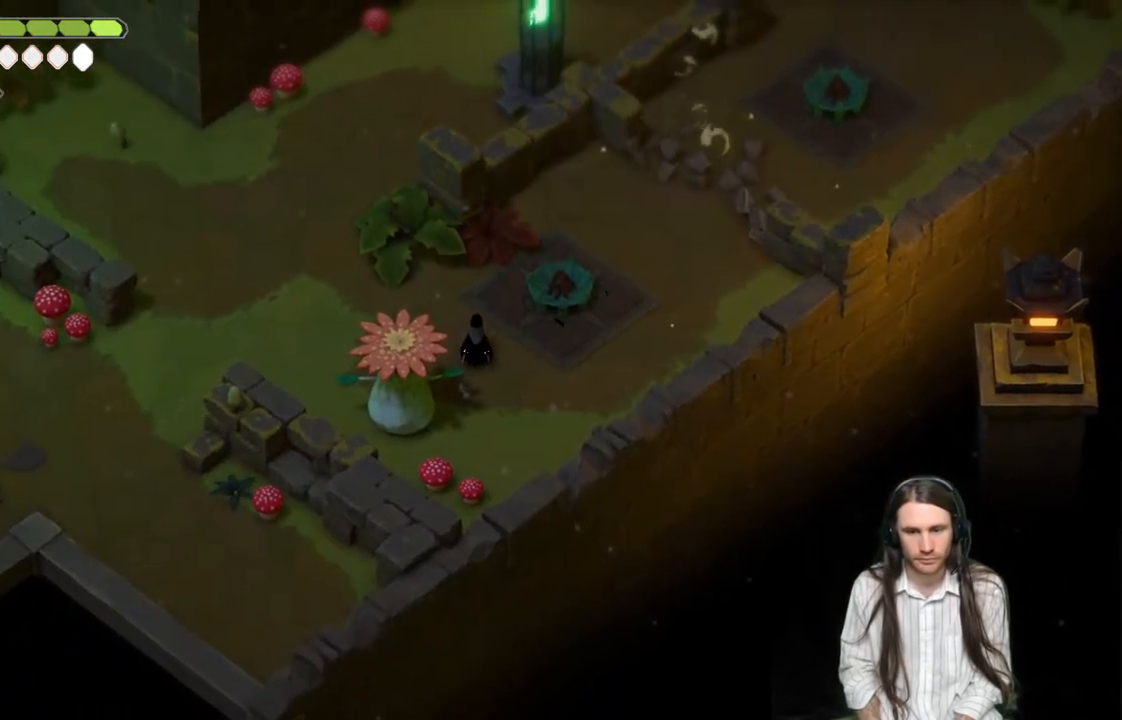
Gameplay with a controller (Xbox layout); each line is a JSON object with the inputs held at the frame after it. "events" lists button and stick changes between this image and that frame as [ms after this image, input, new state], when the widget could be followed in between.
{"buttons": ["L2", "R2"], "left_stick": "up-right", "right_stick": "center", "events": [[100, "left_stick", "up-right"], [200, "L2", "down"], [233, "R2", "down"]]}
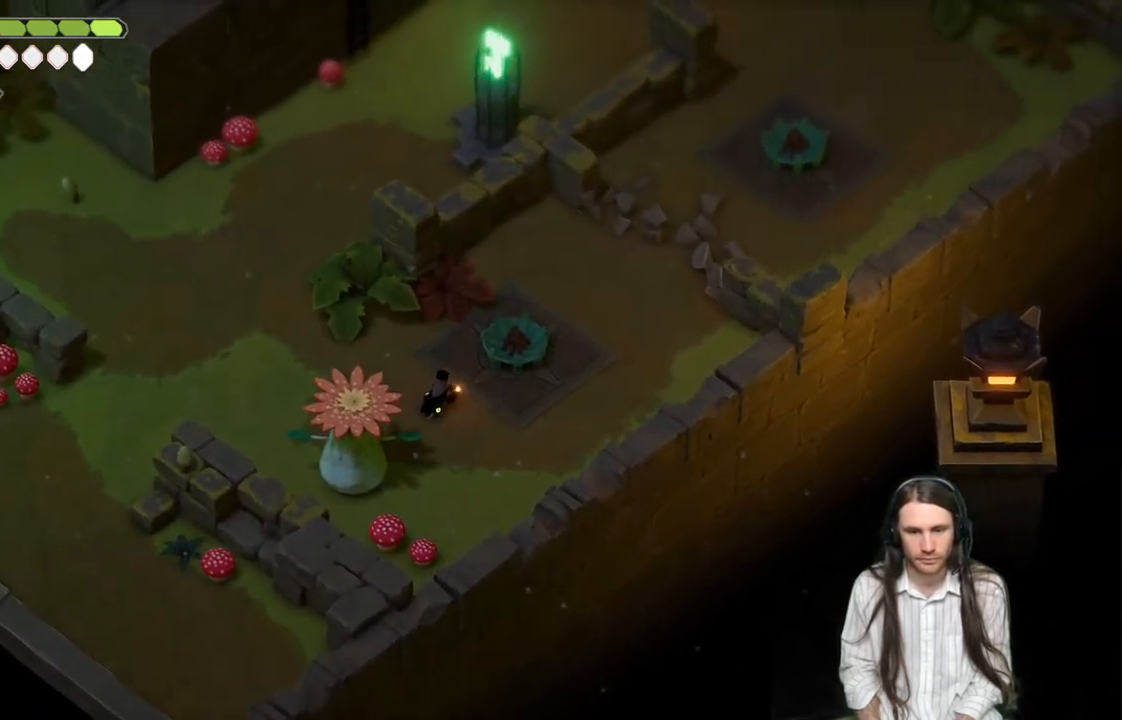
{"buttons": ["L2"], "left_stick": "up-right", "right_stick": "center", "events": [[467, "R2", "up"]]}
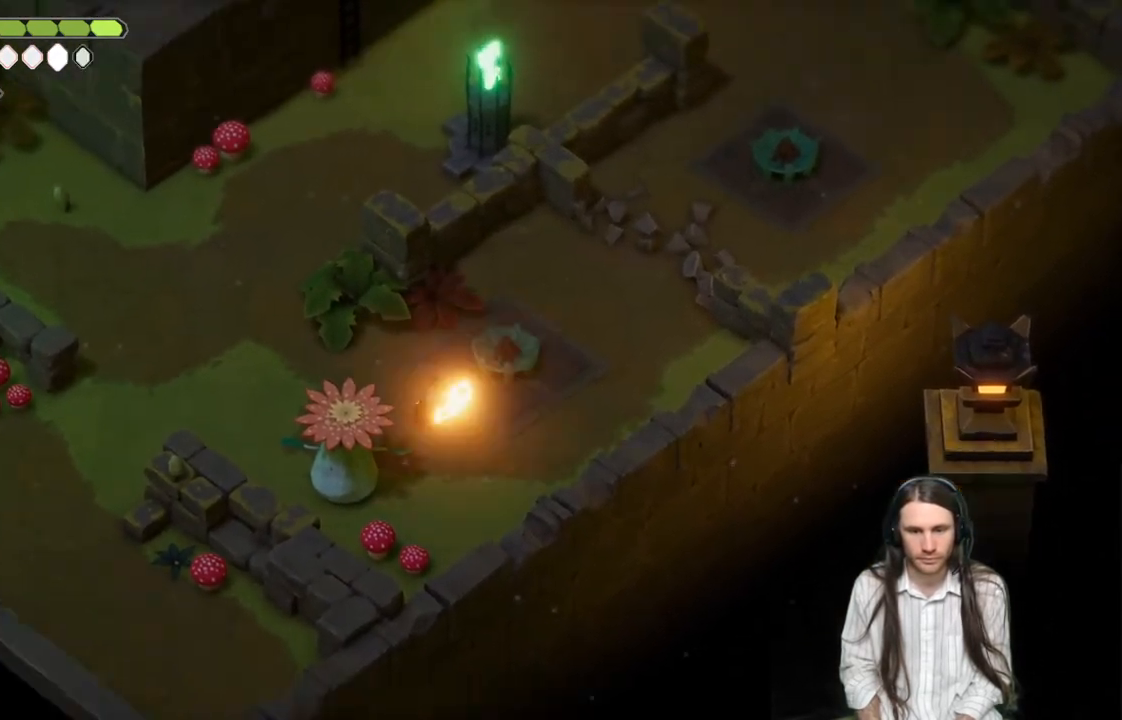
{"buttons": [], "left_stick": "center", "right_stick": "center", "events": [[133, "L2", "up"], [217, "left_stick", "center"]]}
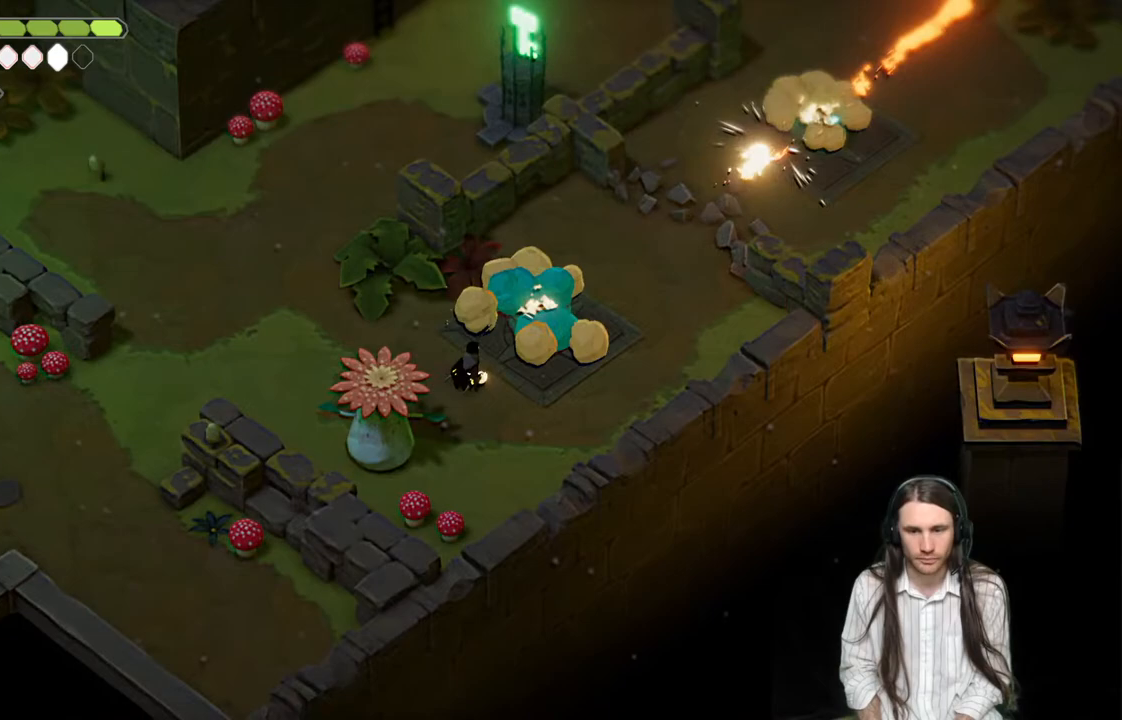
{"buttons": [], "left_stick": "up-left", "right_stick": "center", "events": [[383, "left_stick", "up-left"]]}
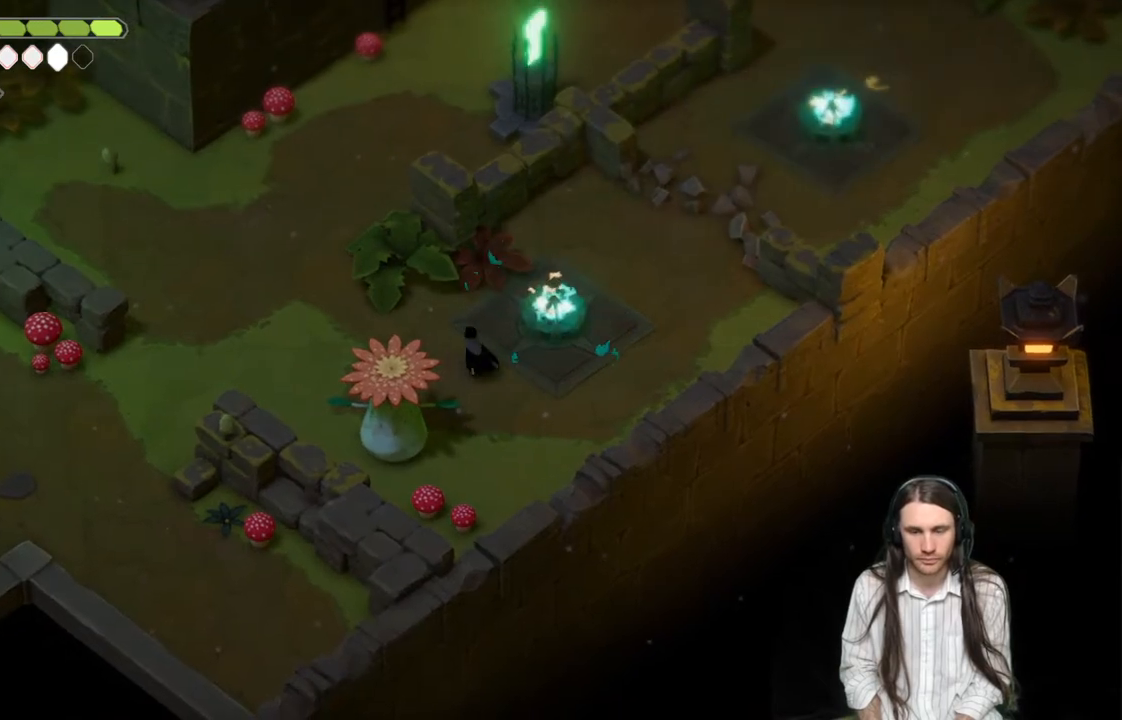
{"buttons": [], "left_stick": "up-left", "right_stick": "center", "events": []}
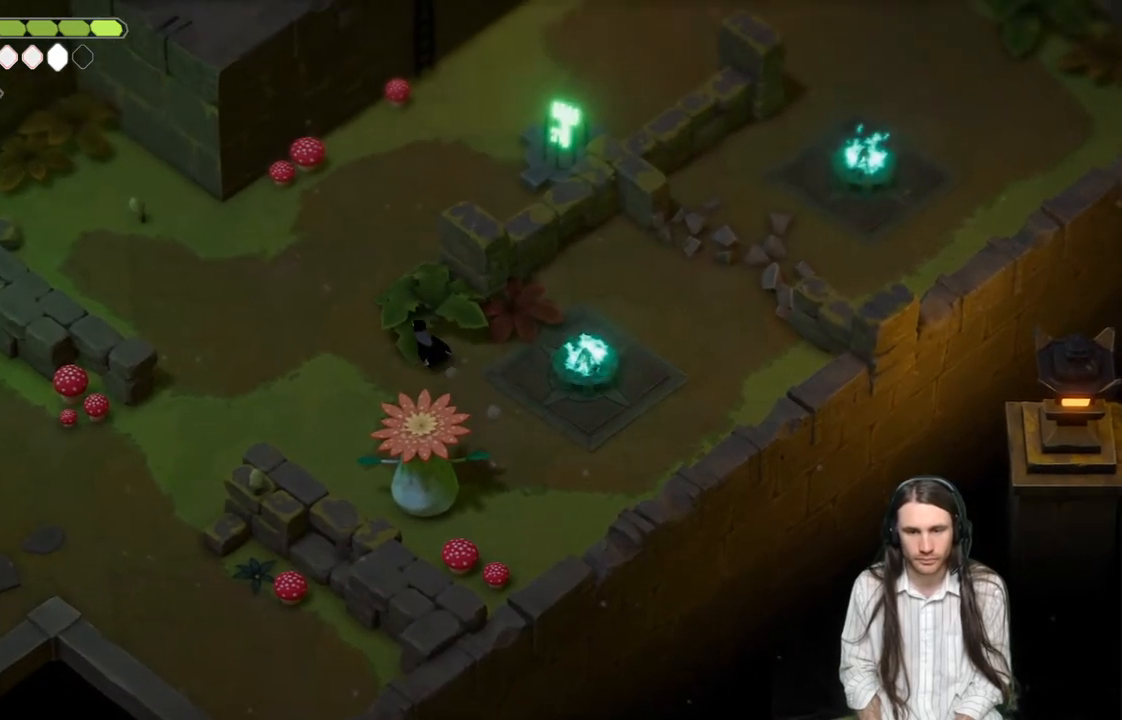
{"buttons": [], "left_stick": "up-right", "right_stick": "center", "events": [[217, "left_stick", "up"], [483, "left_stick", "up-right"]]}
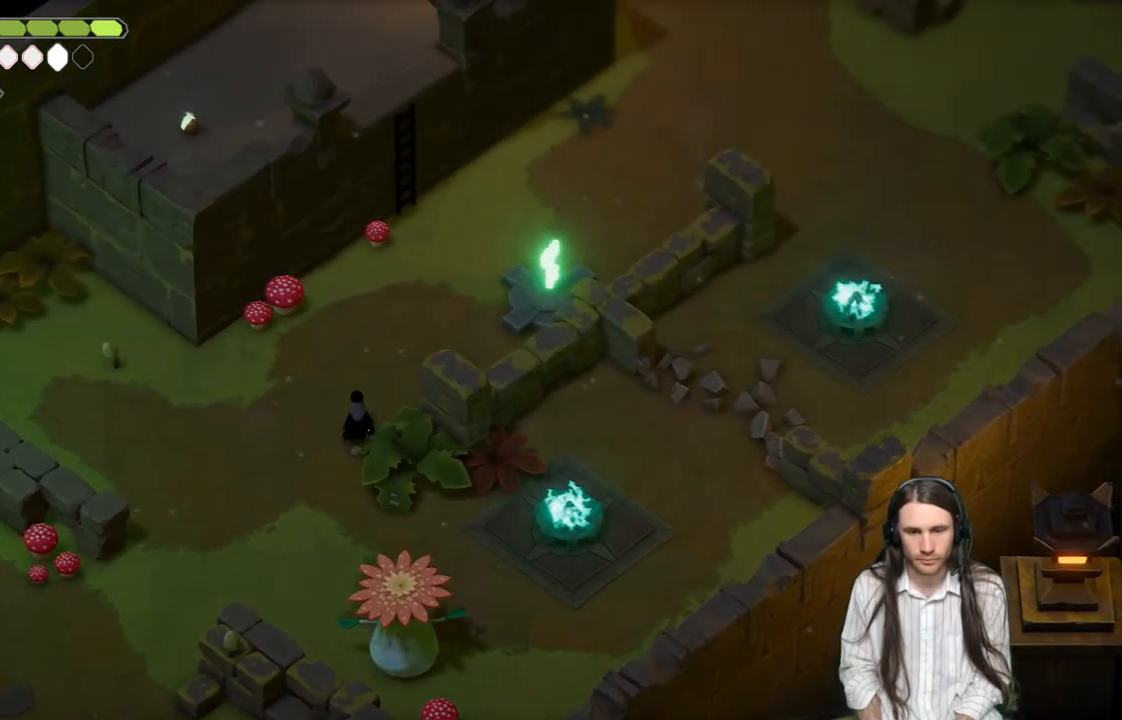
{"buttons": [], "left_stick": "up-right", "right_stick": "center", "events": [[250, "B", "down"], [350, "B", "up"]]}
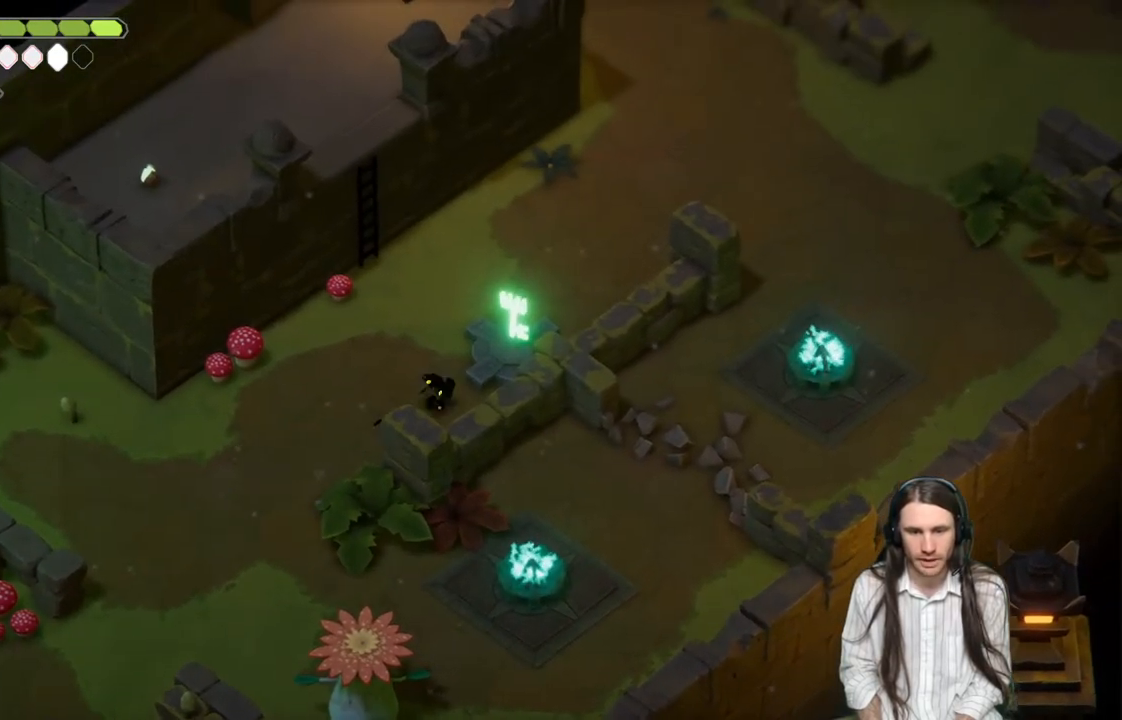
{"buttons": ["Y"], "left_stick": "up", "right_stick": "center", "events": [[117, "Y", "down"], [183, "Y", "up"], [250, "left_stick", "up"], [300, "Y", "down"], [350, "Y", "up"], [433, "Y", "down"]]}
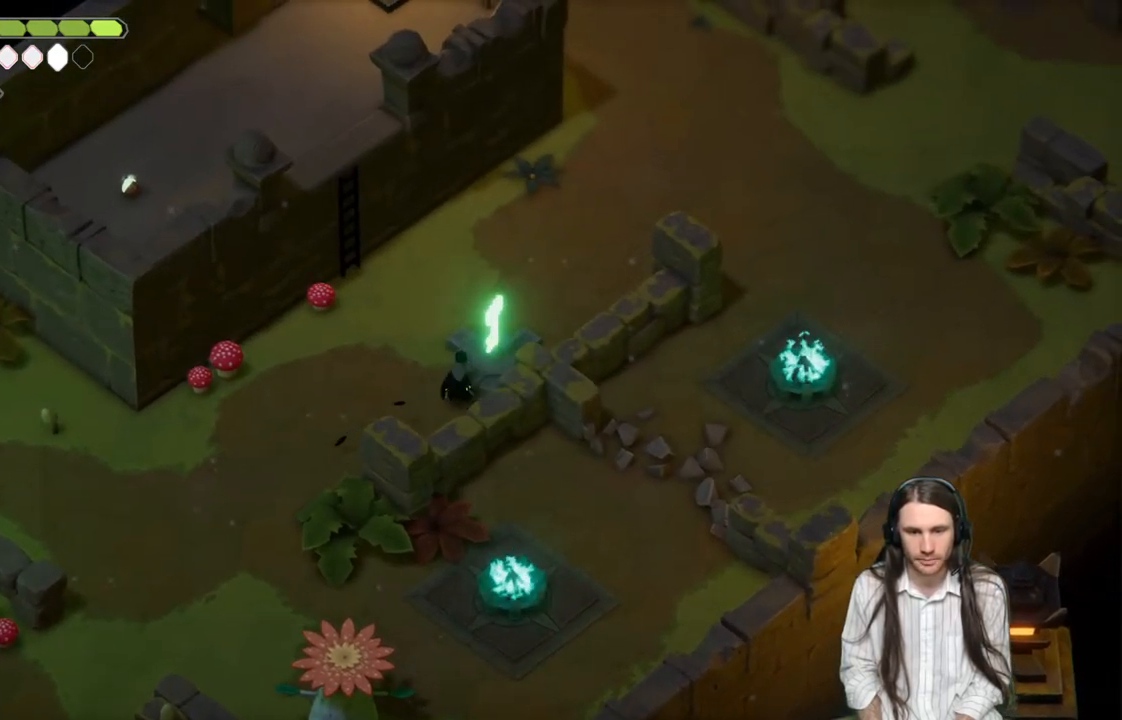
{"buttons": [], "left_stick": "center", "right_stick": "center", "events": [[17, "Y", "up"], [100, "Y", "down"], [200, "Y", "up"], [250, "left_stick", "center"]]}
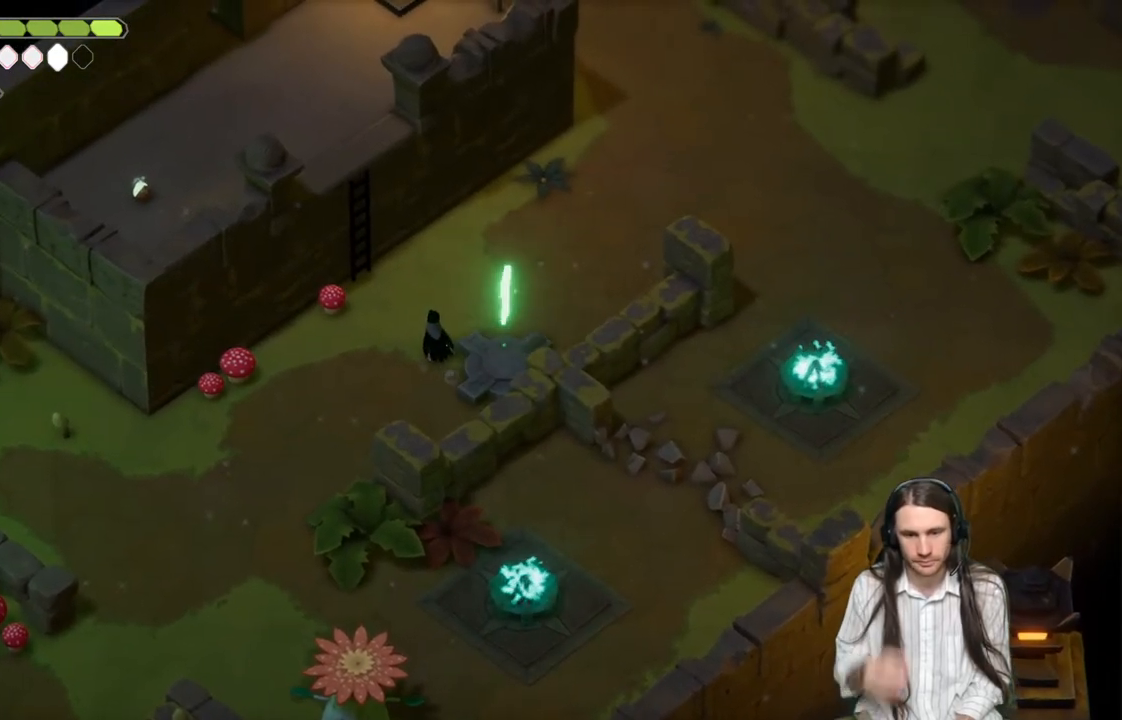
{"buttons": [], "left_stick": "center", "right_stick": "center", "events": []}
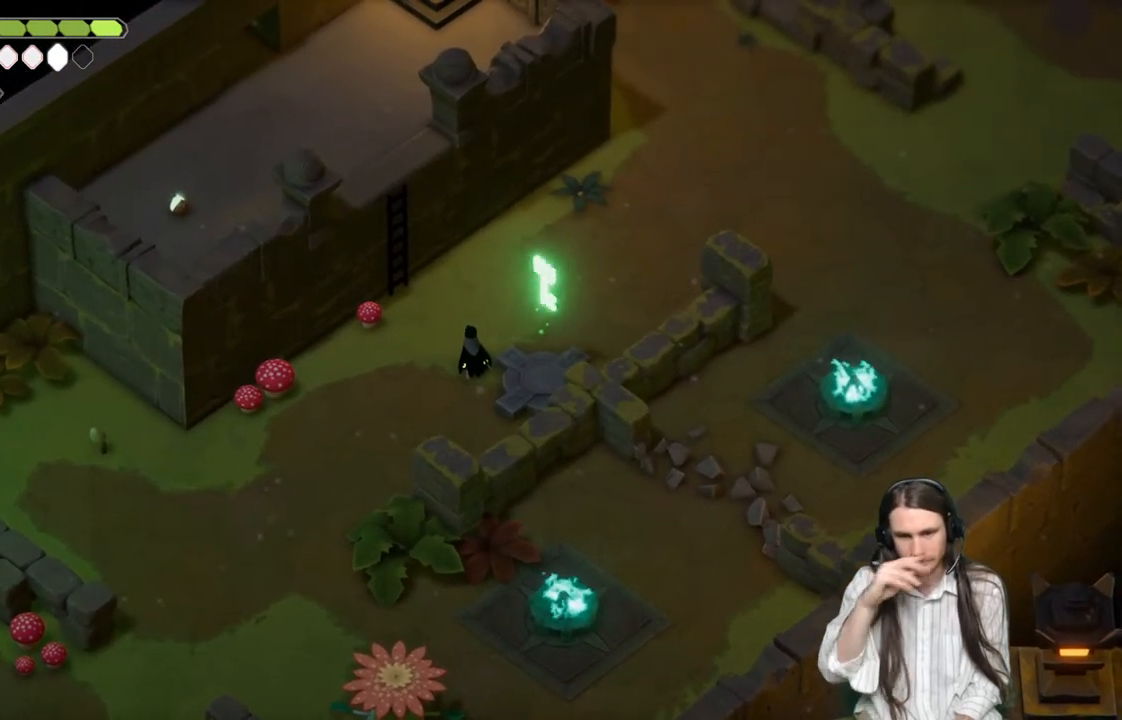
{"buttons": [], "left_stick": "up-left", "right_stick": "center", "events": [[117, "left_stick", "up-left"]]}
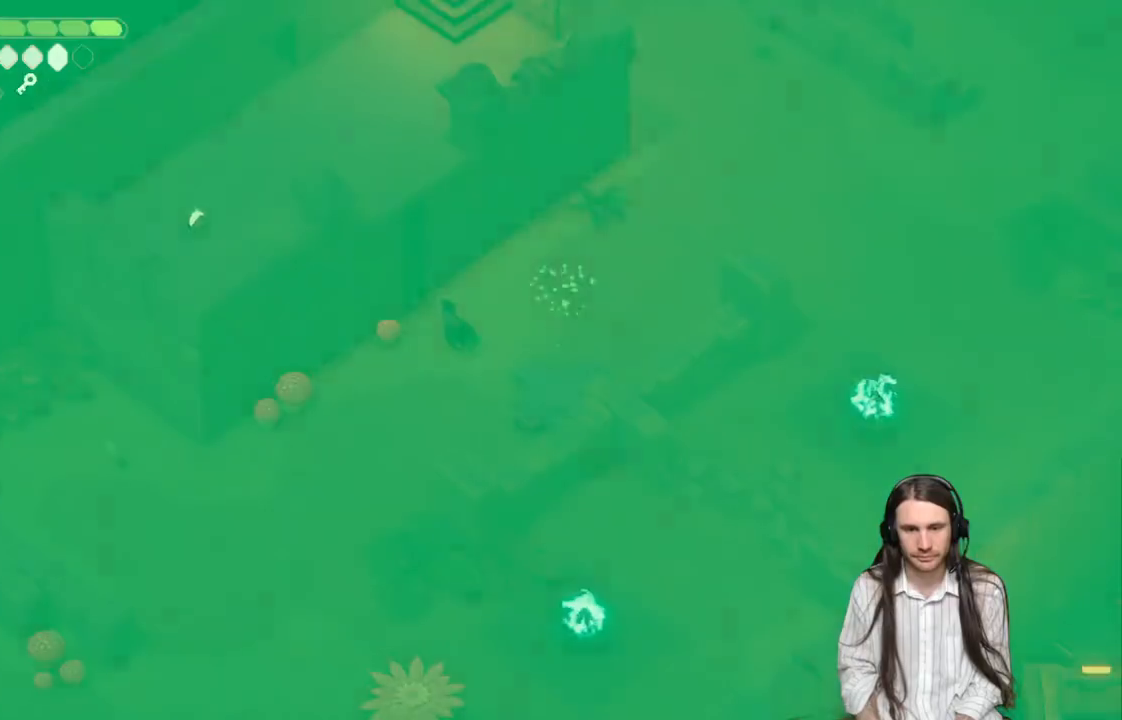
{"buttons": ["Y"], "left_stick": "up-left", "right_stick": "center", "events": [[150, "Y", "down"], [233, "Y", "up"], [300, "Y", "down"], [400, "Y", "up"], [450, "Y", "down"]]}
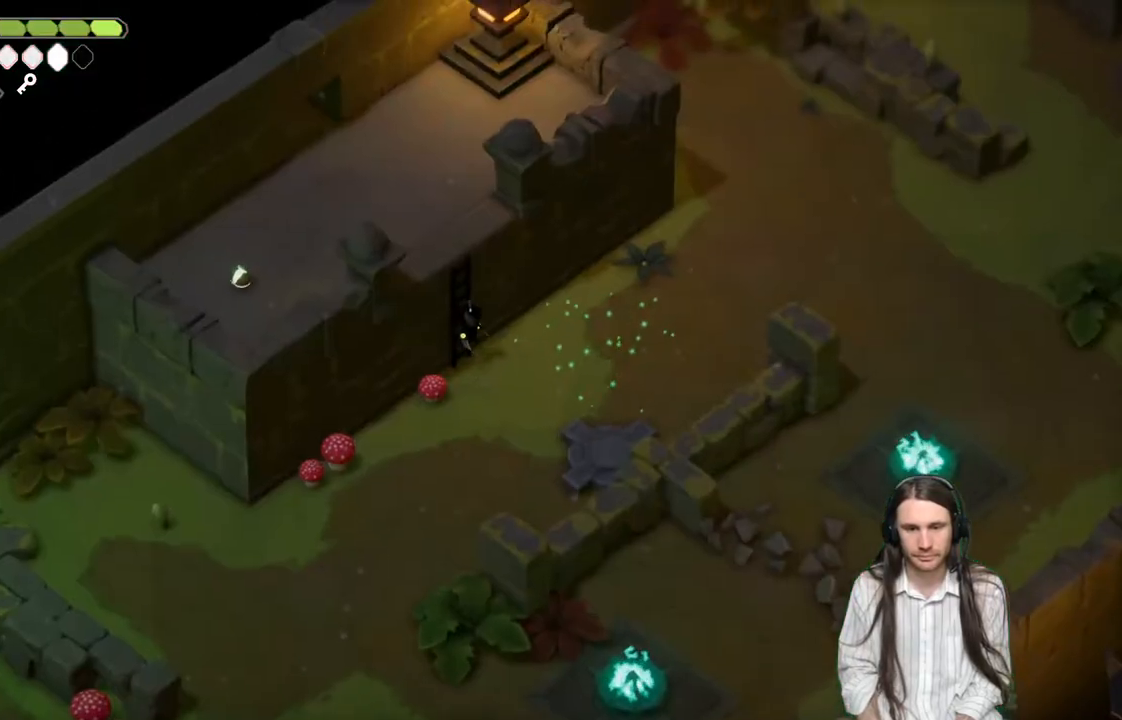
{"buttons": [], "left_stick": "up-left", "right_stick": "center", "events": [[67, "Y", "up"]]}
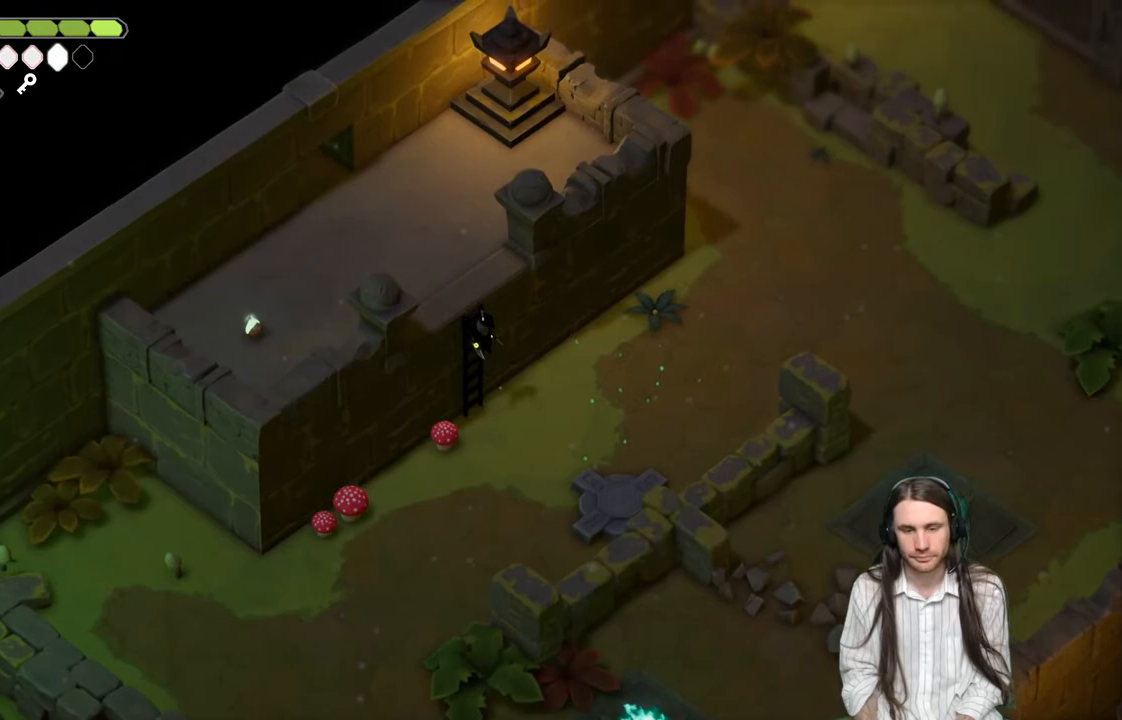
{"buttons": [], "left_stick": "up-left", "right_stick": "center", "events": []}
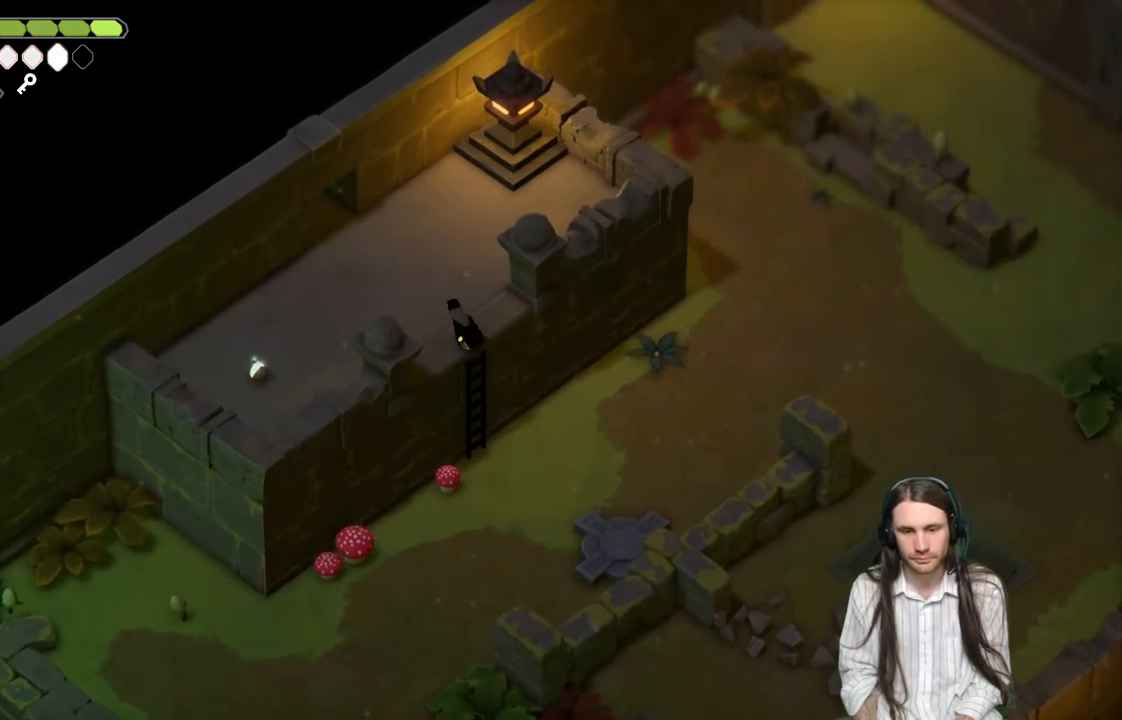
{"buttons": [], "left_stick": "down-left", "right_stick": "center", "events": [[400, "left_stick", "down-left"]]}
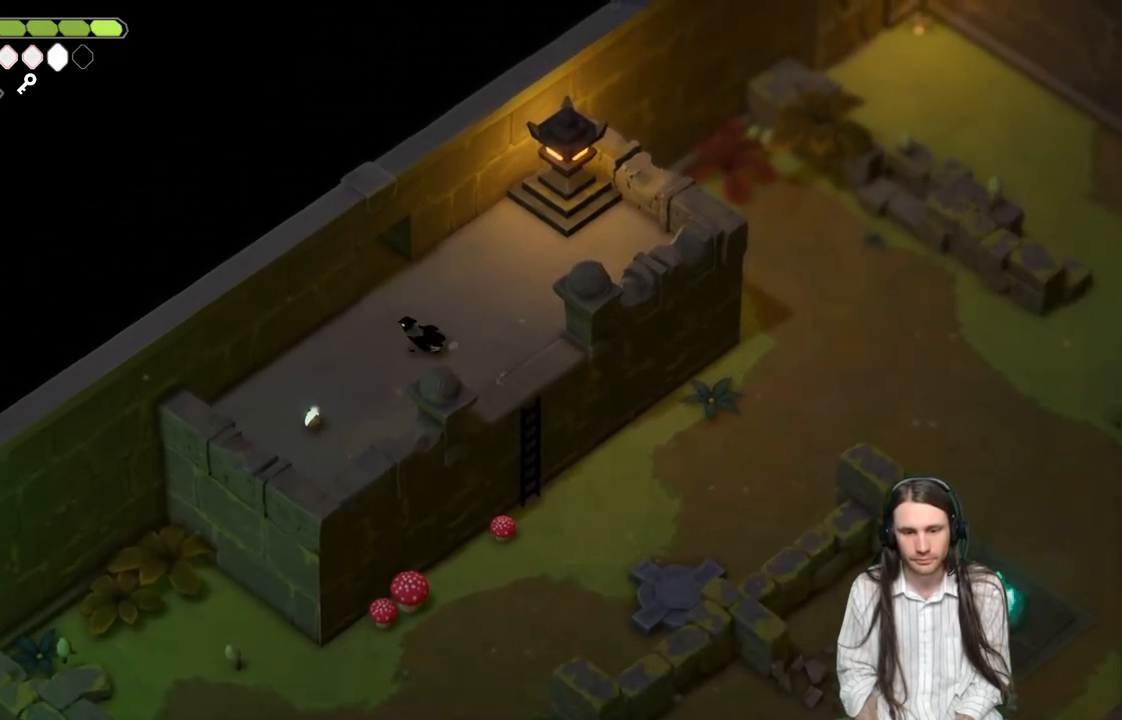
{"buttons": ["Y"], "left_stick": "down-left", "right_stick": "center", "events": [[317, "Y", "down"], [400, "Y", "up"], [483, "Y", "down"]]}
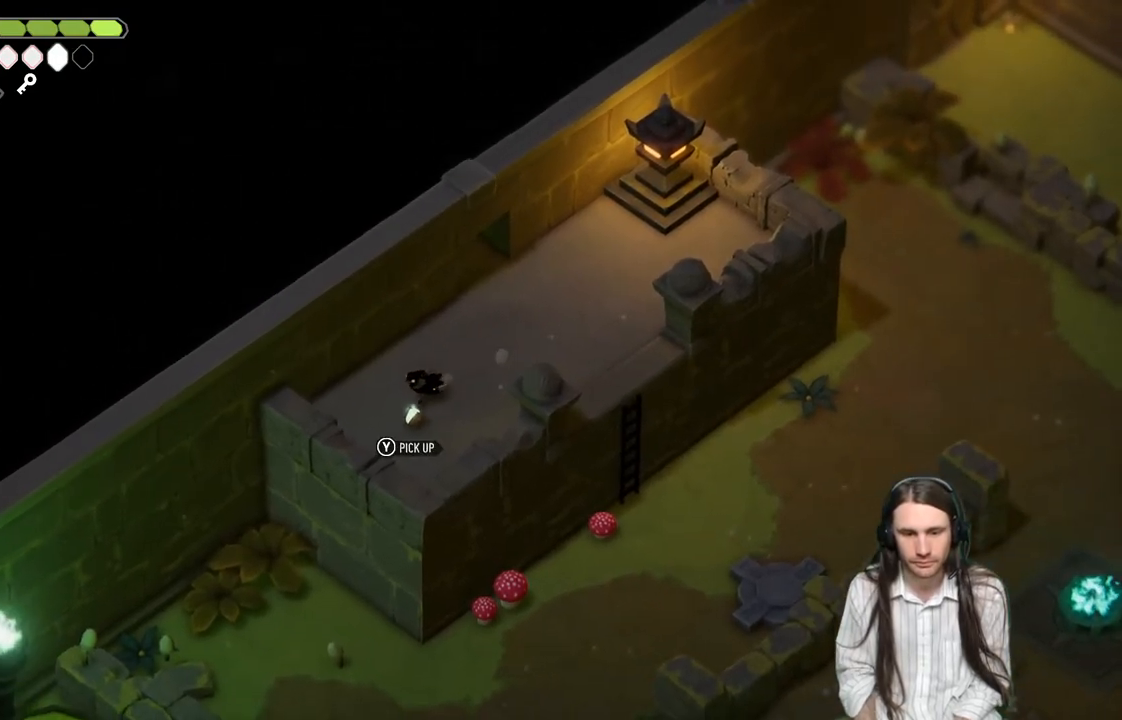
{"buttons": [], "left_stick": "center", "right_stick": "center", "events": [[17, "left_stick", "center"], [83, "Y", "up"], [133, "Y", "down"], [250, "Y", "up"]]}
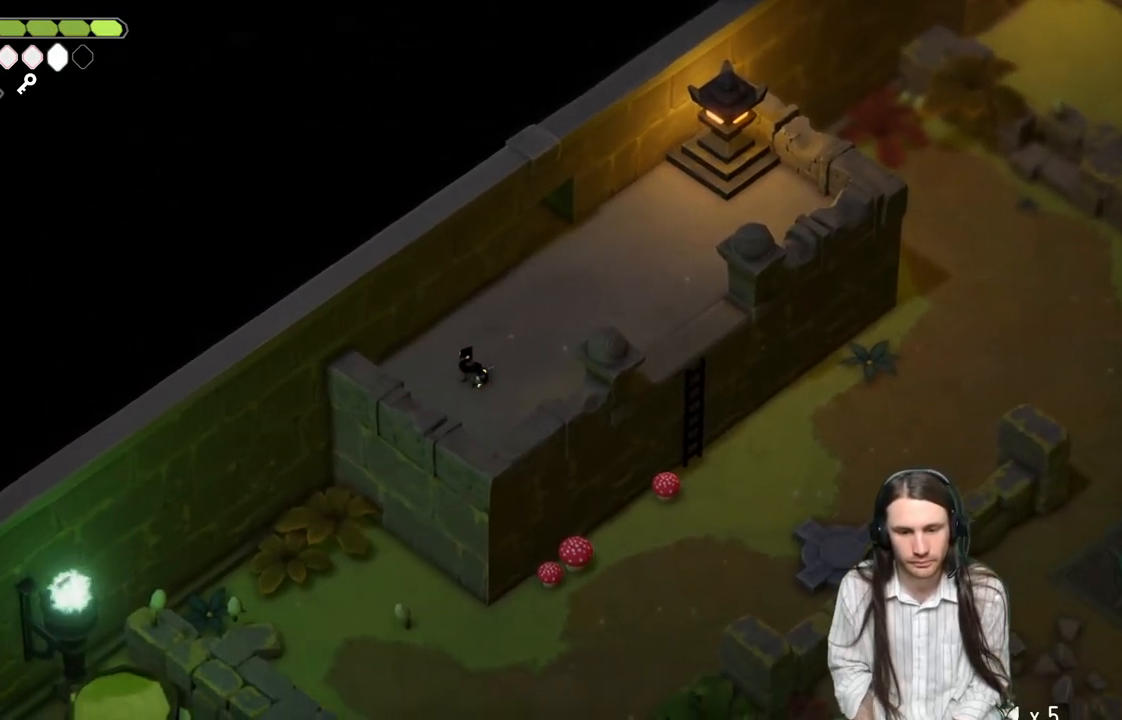
{"buttons": [], "left_stick": "center", "right_stick": "center", "events": []}
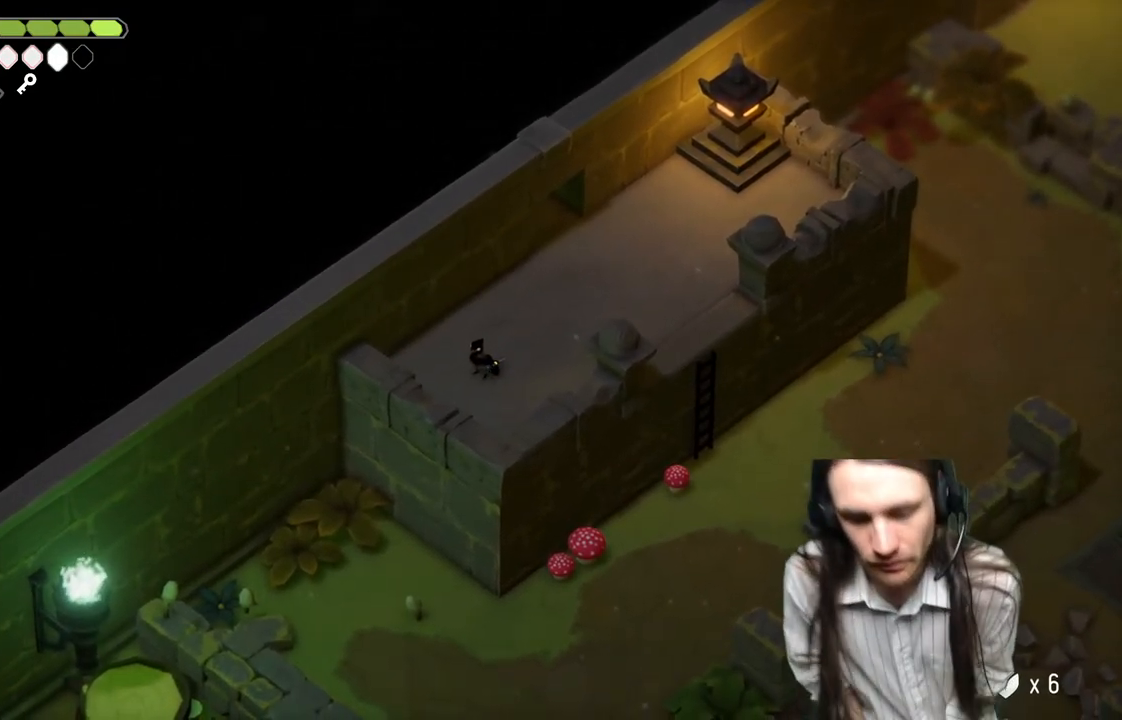
{"buttons": [], "left_stick": "center", "right_stick": "center", "events": []}
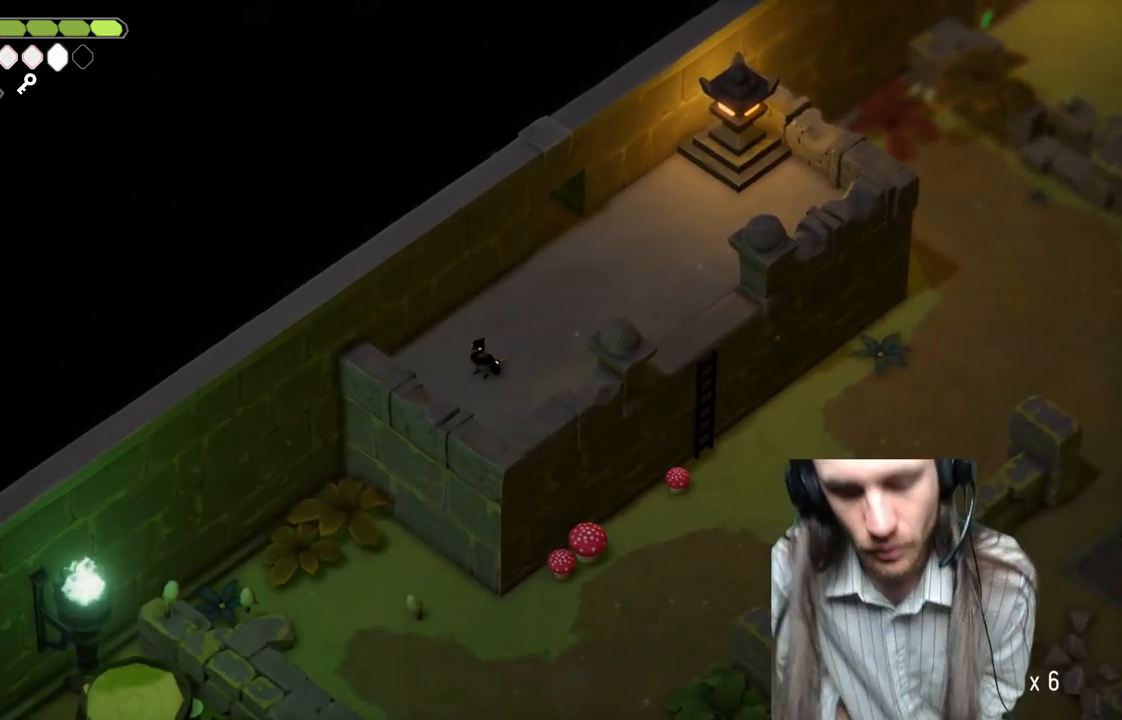
{"buttons": [], "left_stick": "center", "right_stick": "center", "events": []}
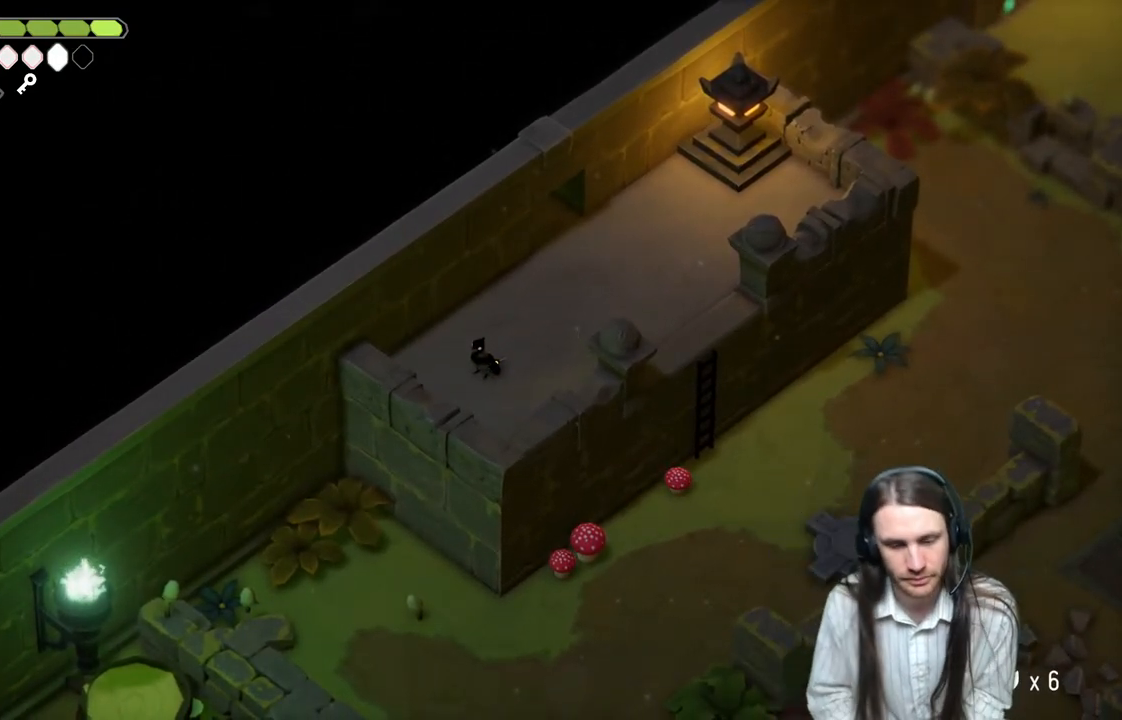
{"buttons": [], "left_stick": "center", "right_stick": "center", "events": []}
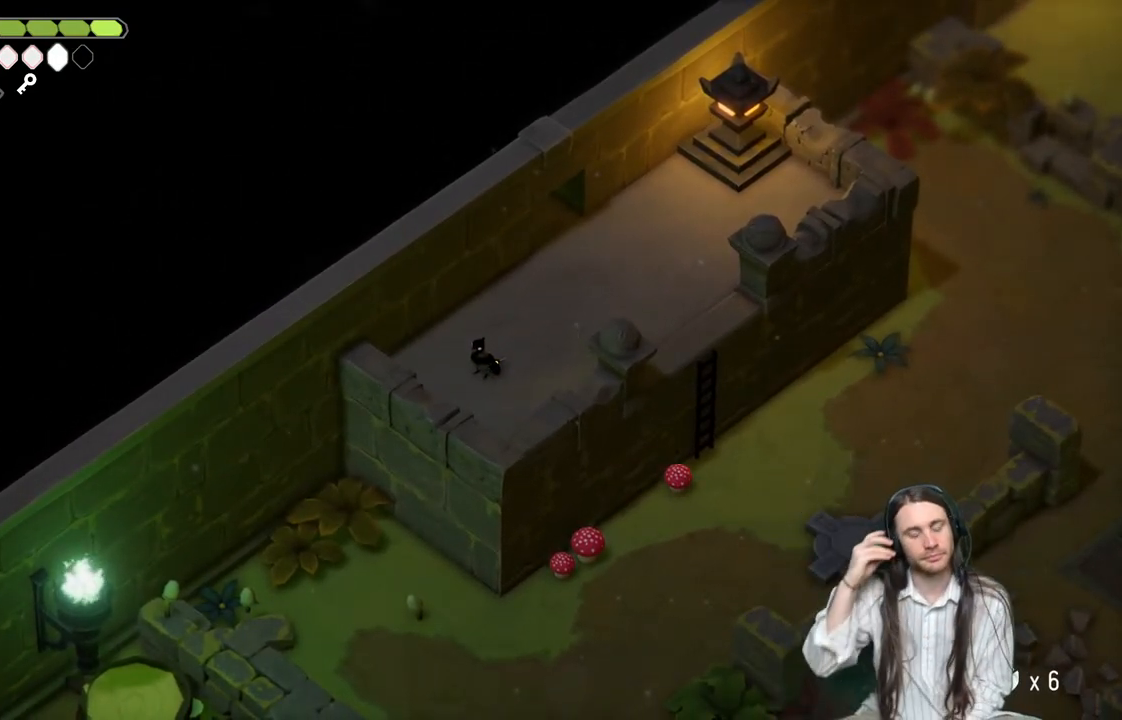
{"buttons": [], "left_stick": "center", "right_stick": "center", "events": []}
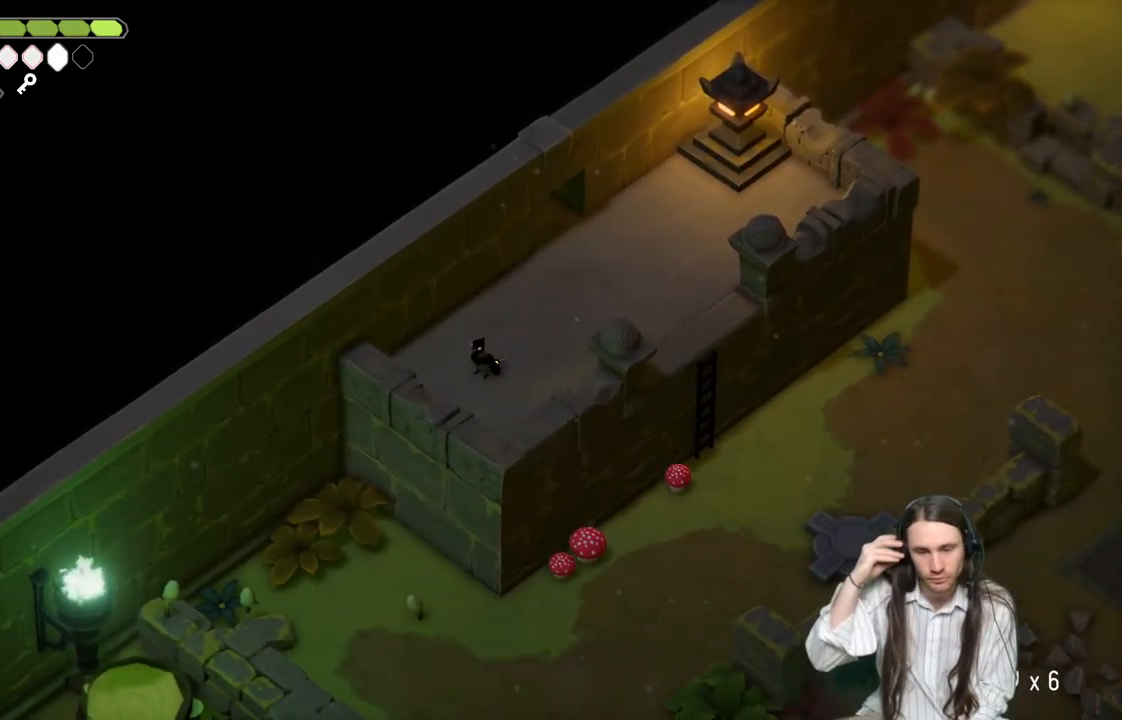
{"buttons": [], "left_stick": "up-right", "right_stick": "center", "events": [[500, "left_stick", "up-right"]]}
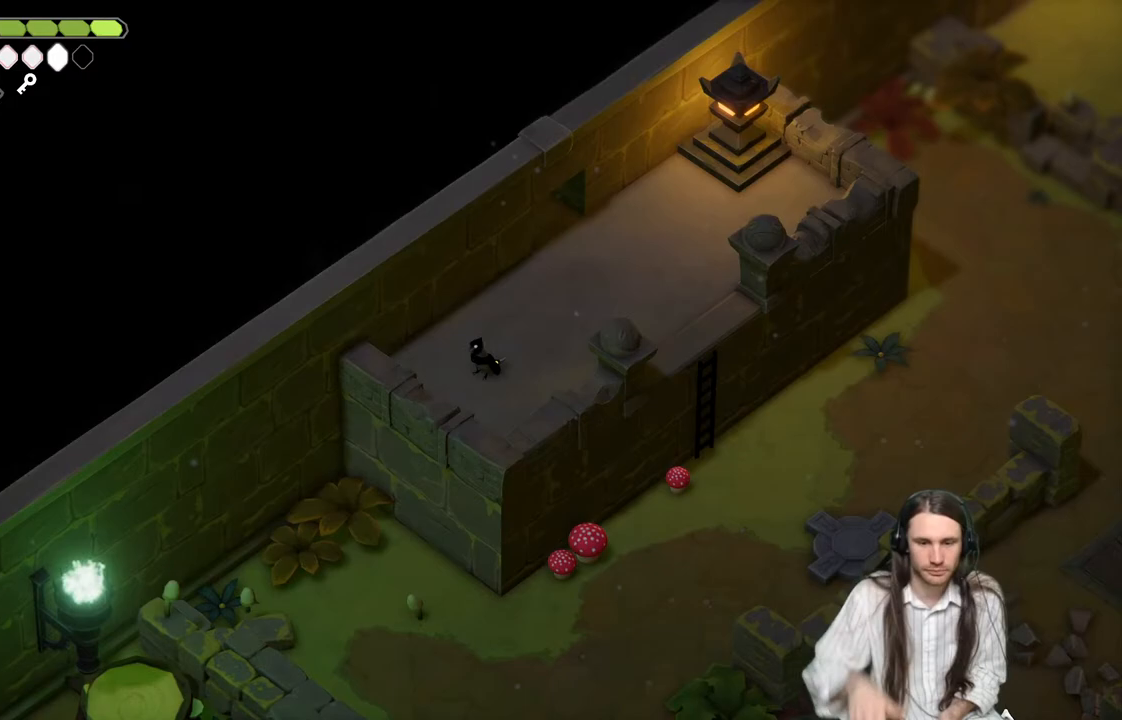
{"buttons": [], "left_stick": "up-right", "right_stick": "center", "events": []}
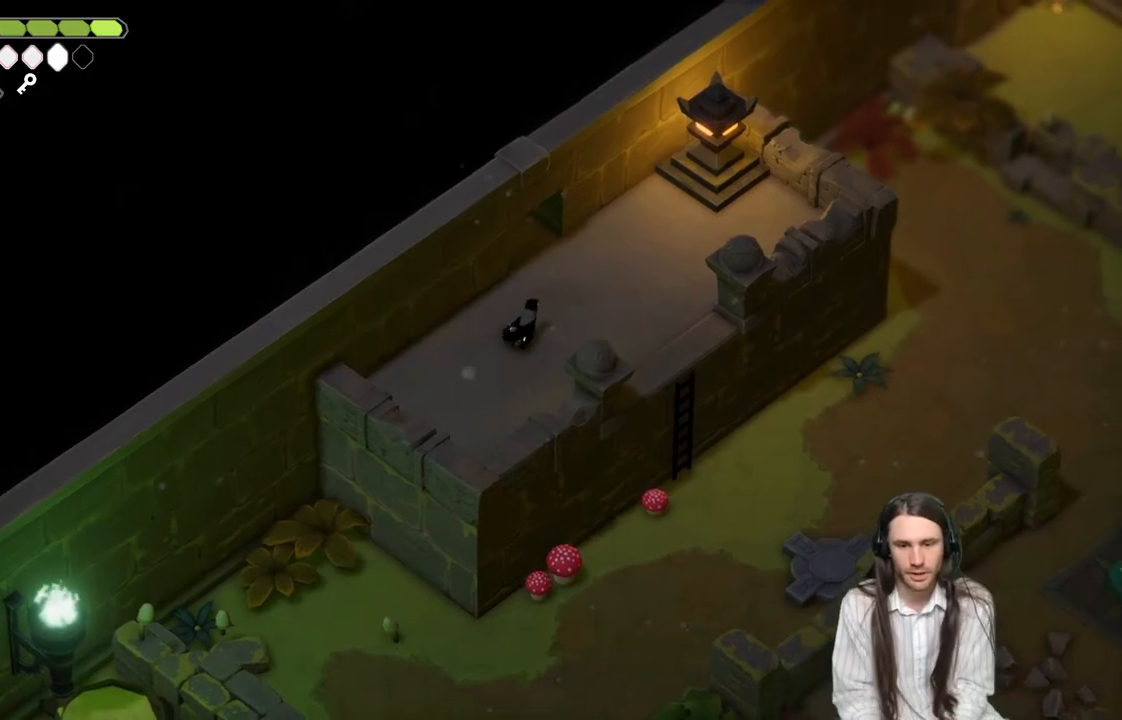
{"buttons": [], "left_stick": "up-left", "right_stick": "center", "events": [[250, "left_stick", "up-left"]]}
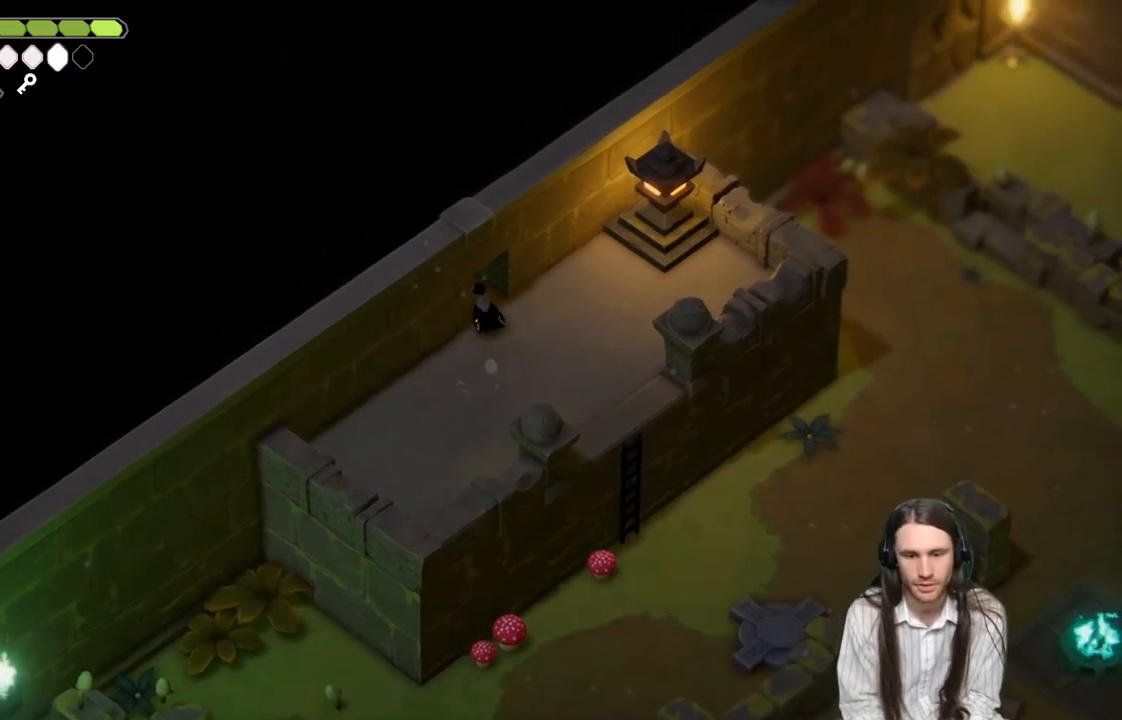
{"buttons": [], "left_stick": "up-left", "right_stick": "center", "events": [[183, "B", "down"], [417, "B", "up"]]}
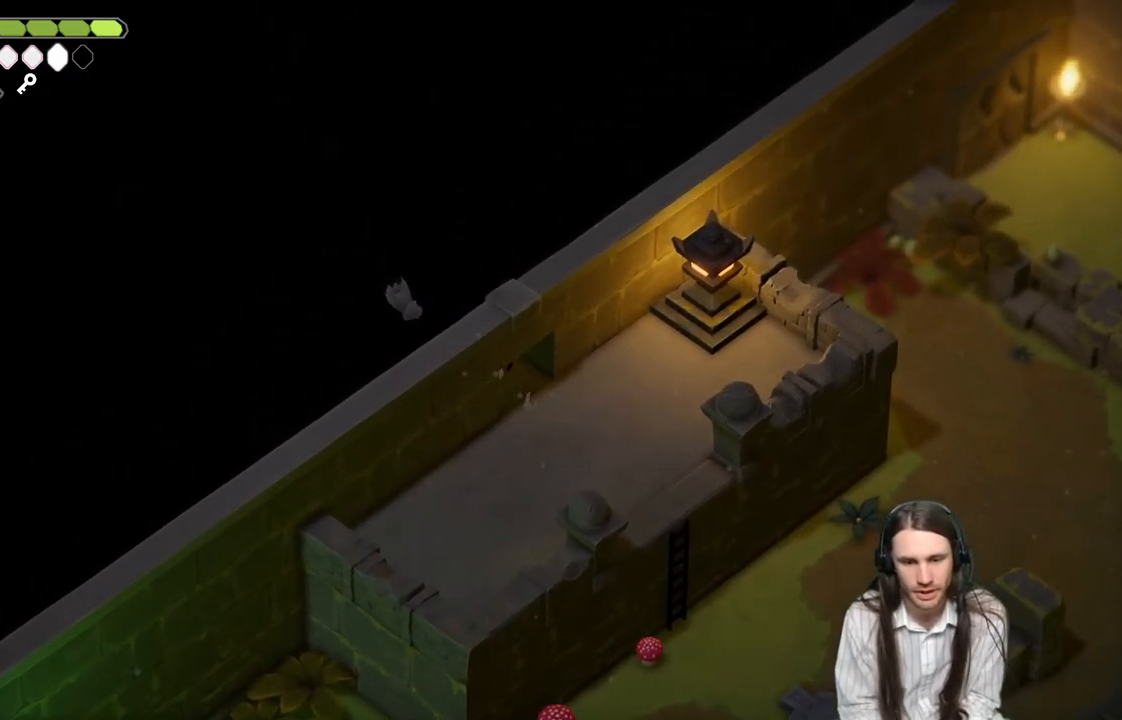
{"buttons": [], "left_stick": "left", "right_stick": "center", "events": [[483, "left_stick", "left"]]}